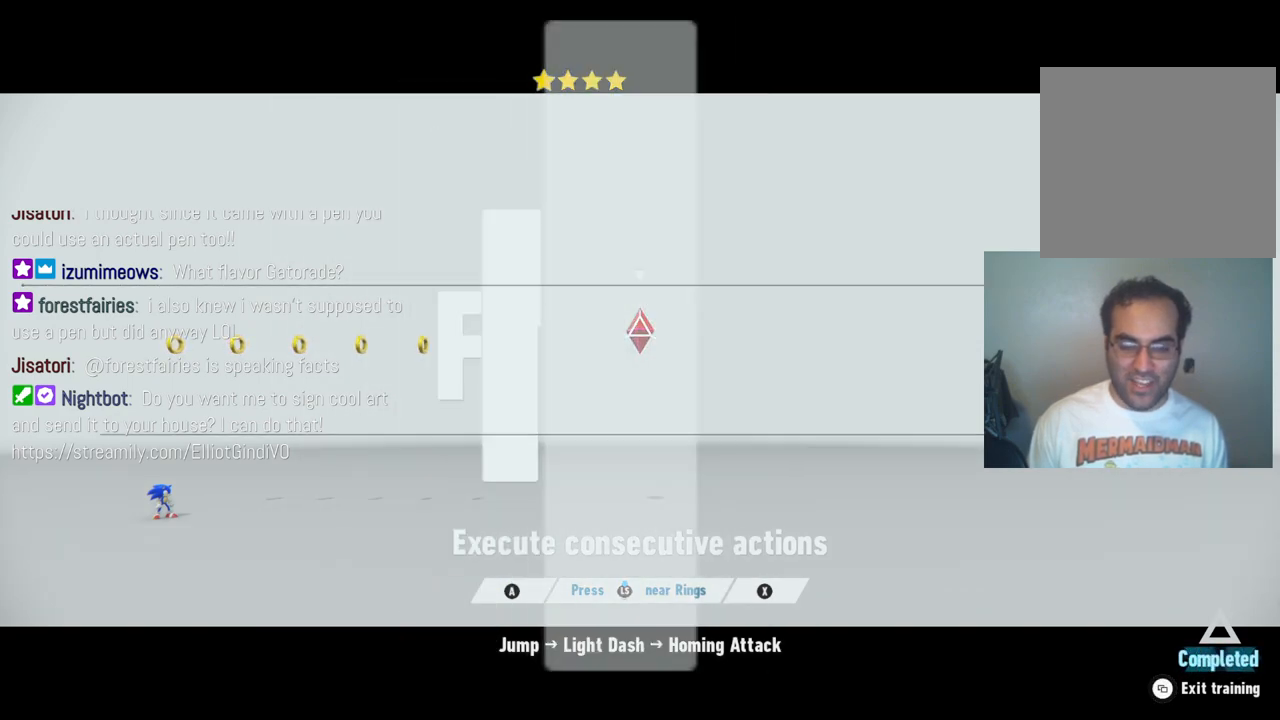
Gameplay with a controller (Xbox layout); each line is a JSON object with the inputs held at the frame after it. "events" lists button and stick changes between this image and that frame as [ms after this image, input, new state], when the widget could be followed in between. Not read: L3 R3.
{"buttons": ["A"], "left_stick": "center", "right_stick": "center", "events": [[217, "A", "down"]]}
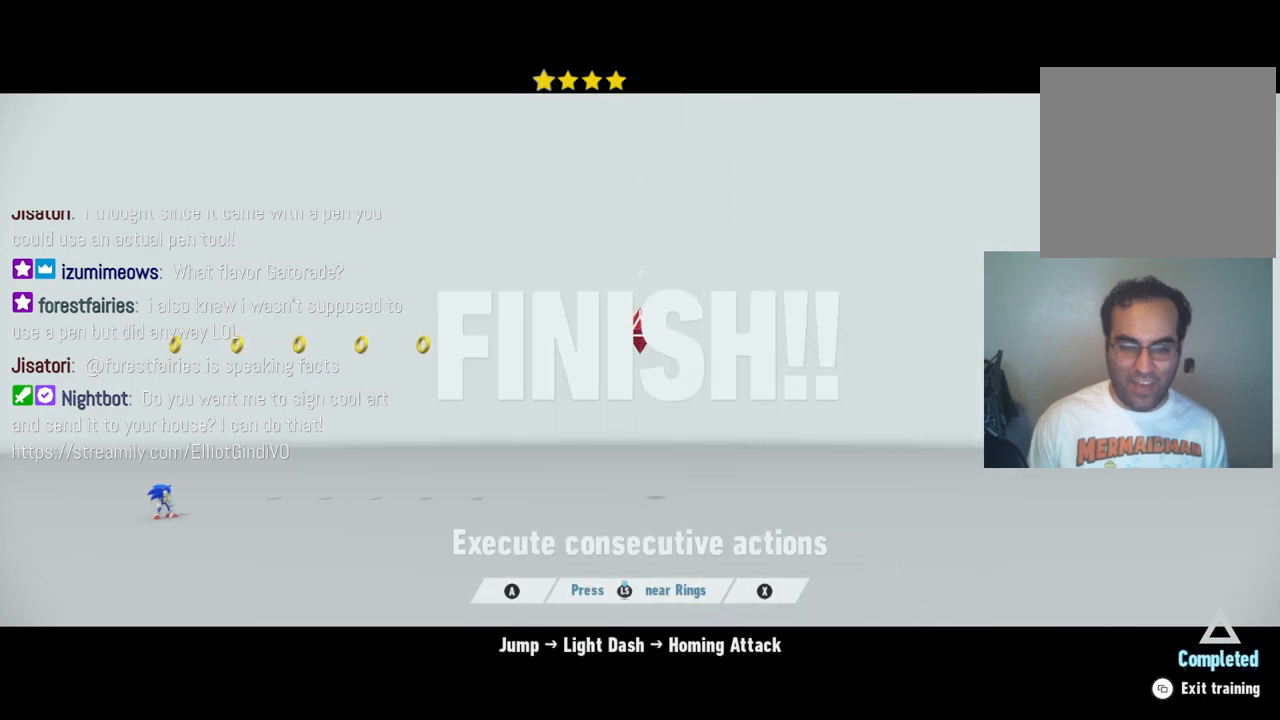
{"buttons": [], "left_stick": "center", "right_stick": "center", "events": [[133, "A", "up"]]}
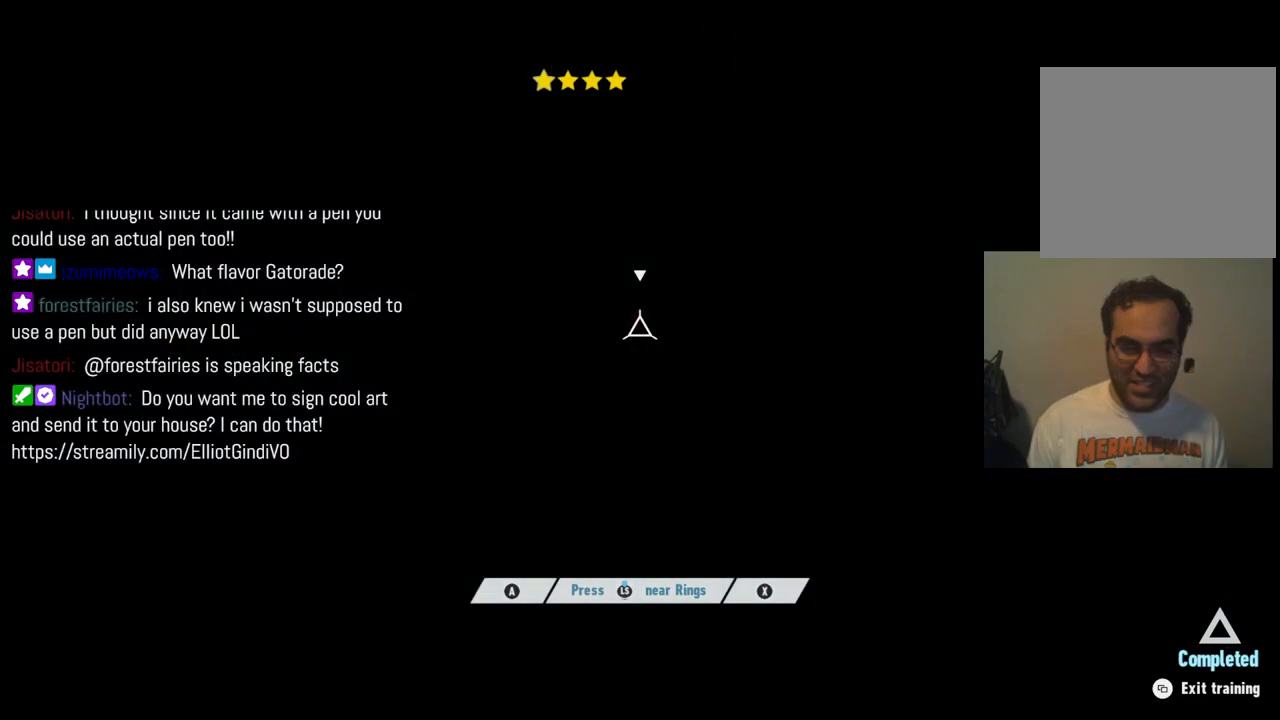
{"buttons": [], "left_stick": "center", "right_stick": "center", "events": []}
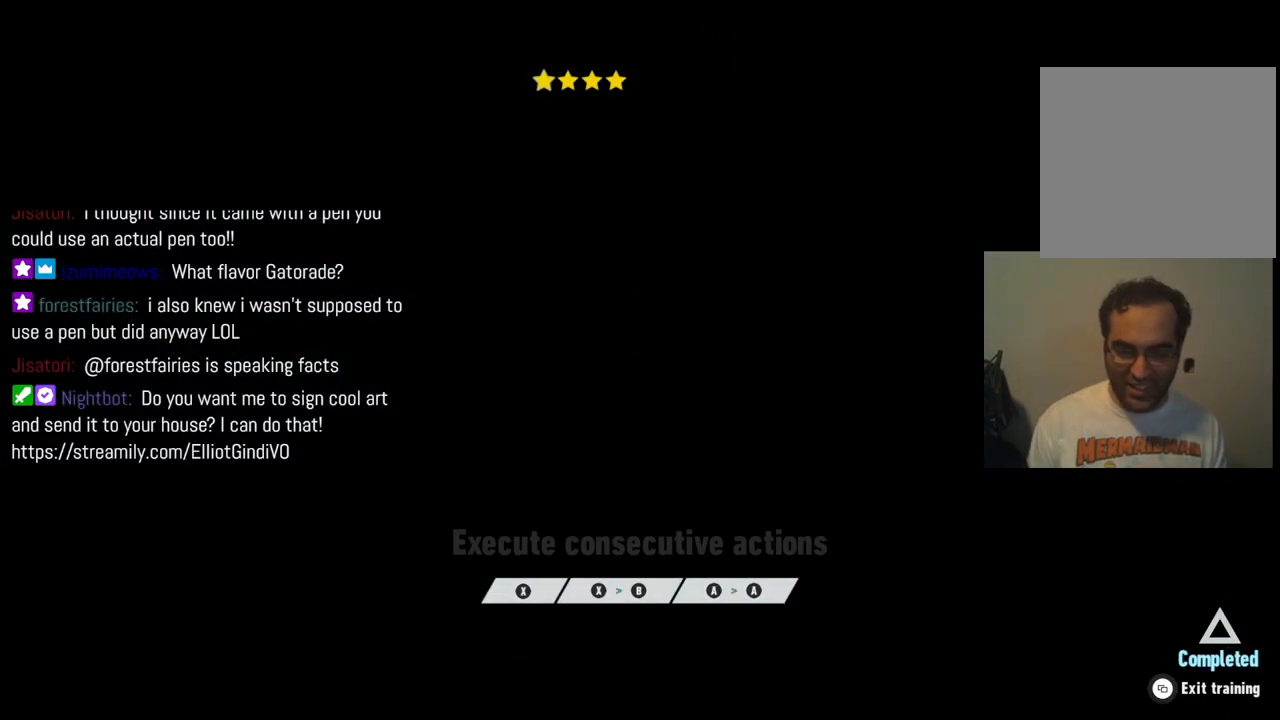
{"buttons": [], "left_stick": "center", "right_stick": "center", "events": []}
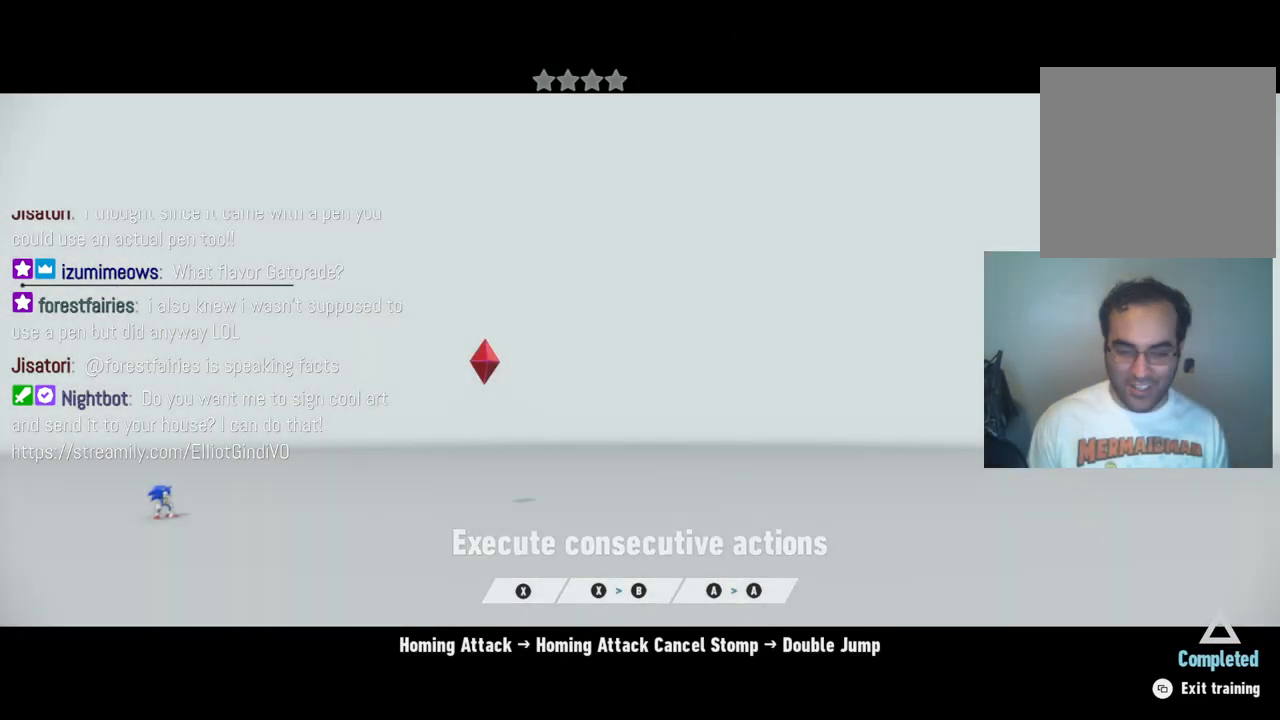
{"buttons": [], "left_stick": "center", "right_stick": "center", "events": []}
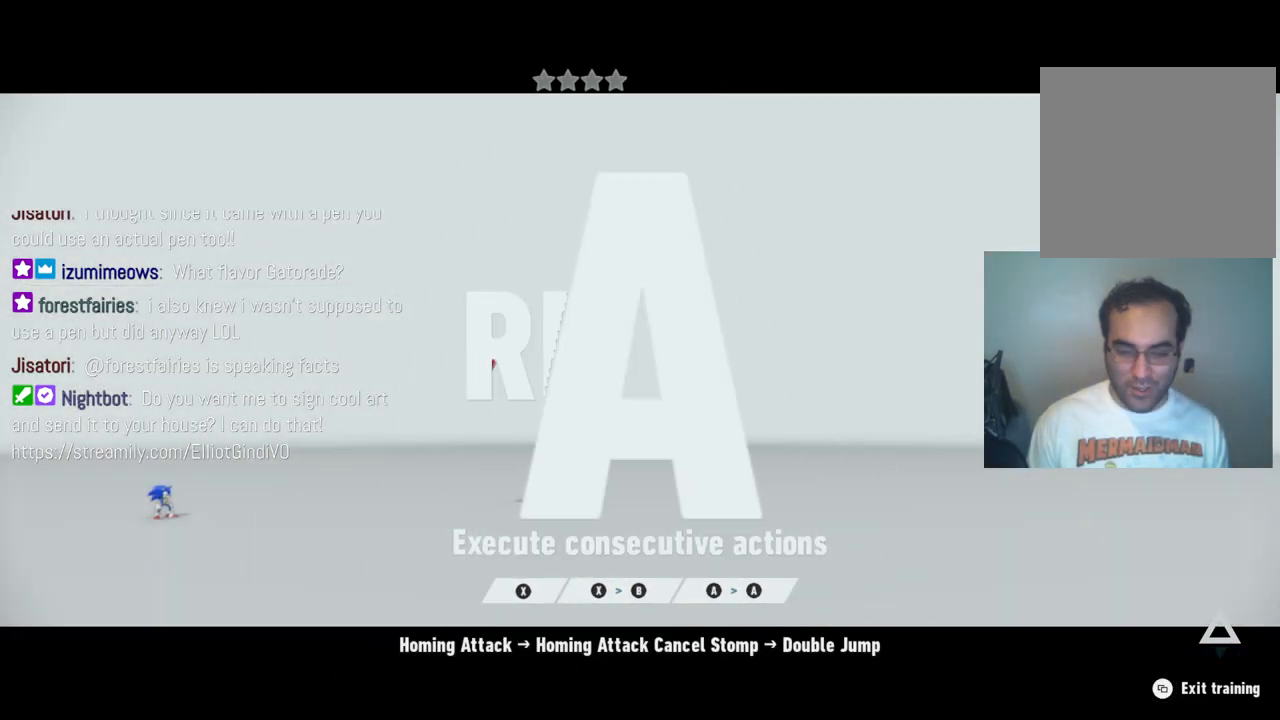
{"buttons": [], "left_stick": "right", "right_stick": "center", "events": [[433, "left_stick", "right"]]}
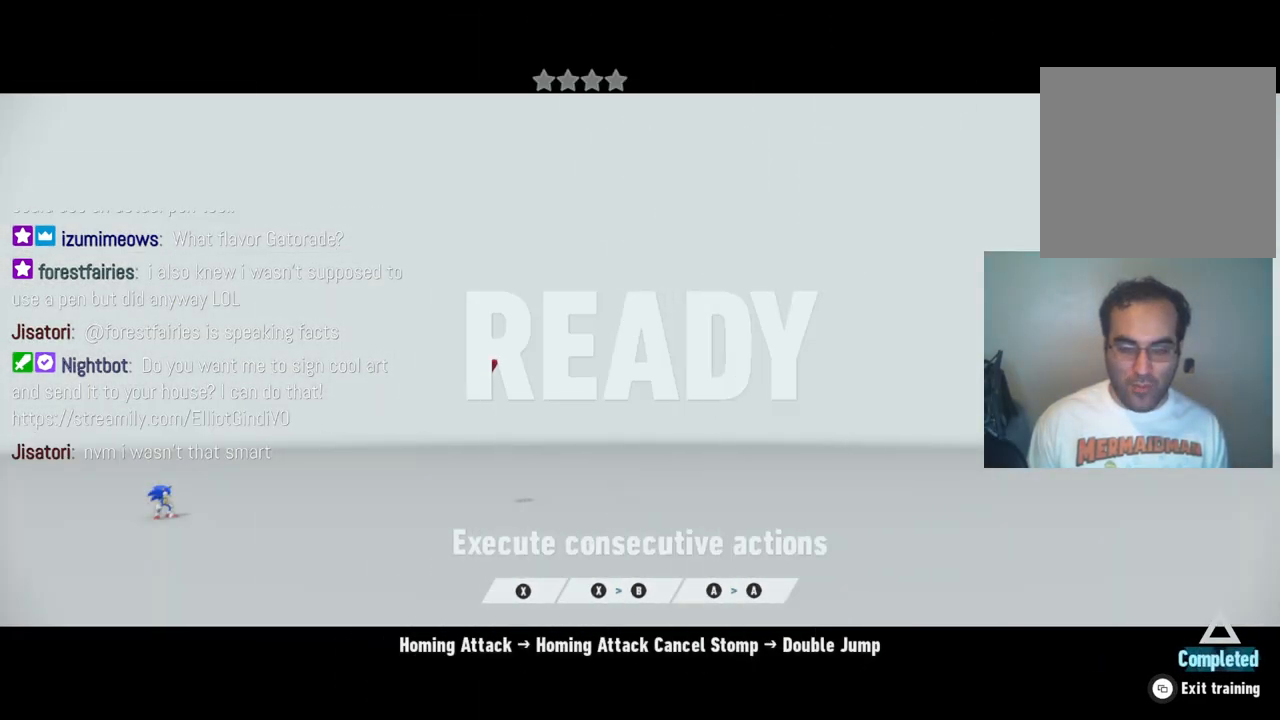
{"buttons": [], "left_stick": "right", "right_stick": "center", "events": []}
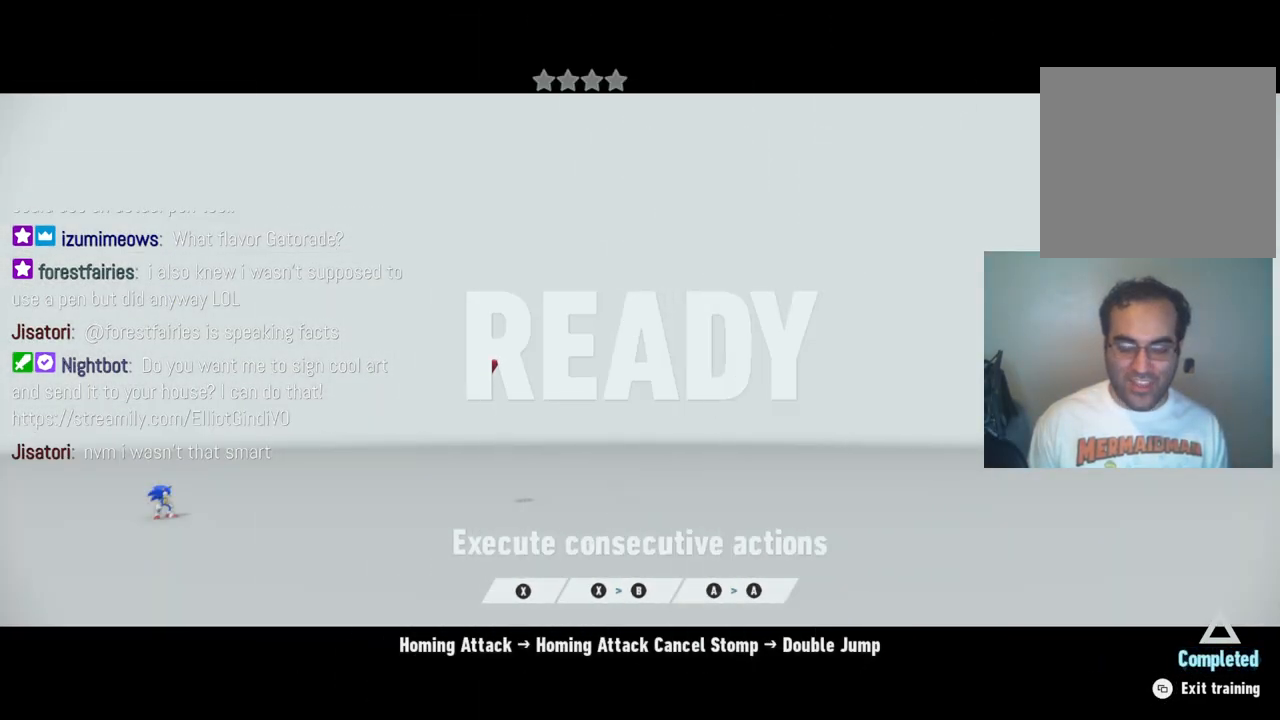
{"buttons": [], "left_stick": "right", "right_stick": "center", "events": []}
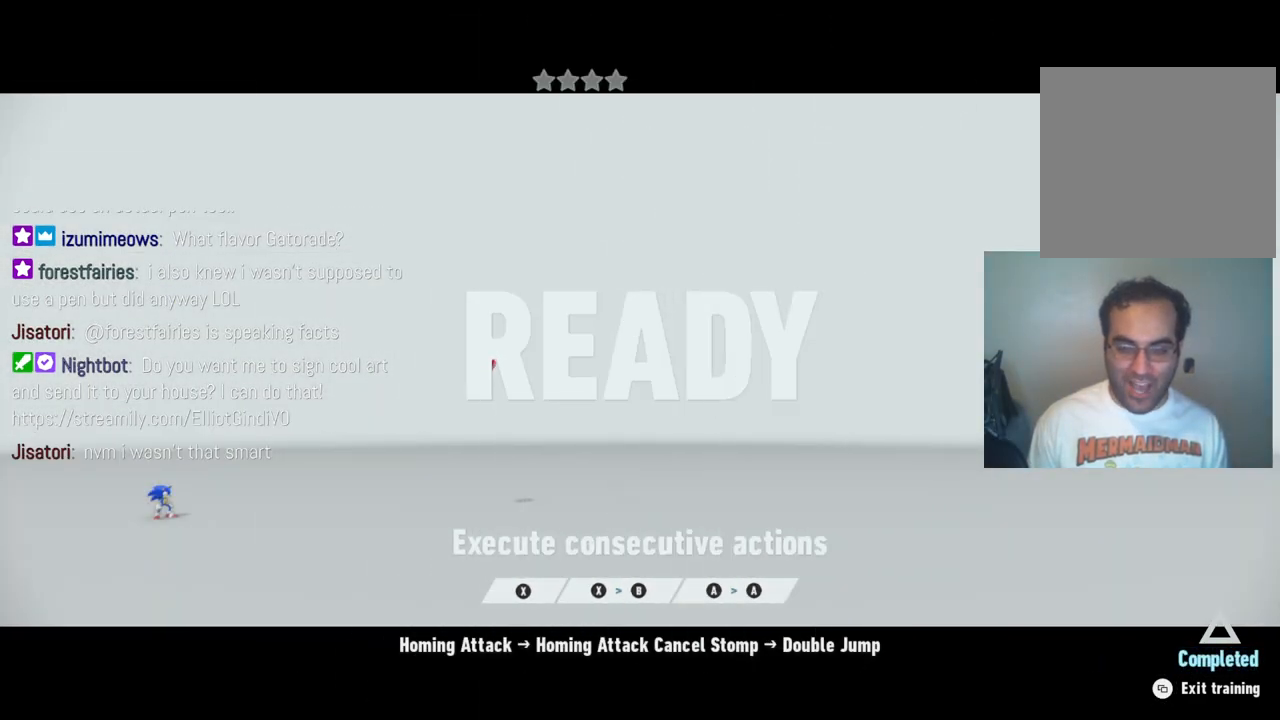
{"buttons": [], "left_stick": "right", "right_stick": "center", "events": []}
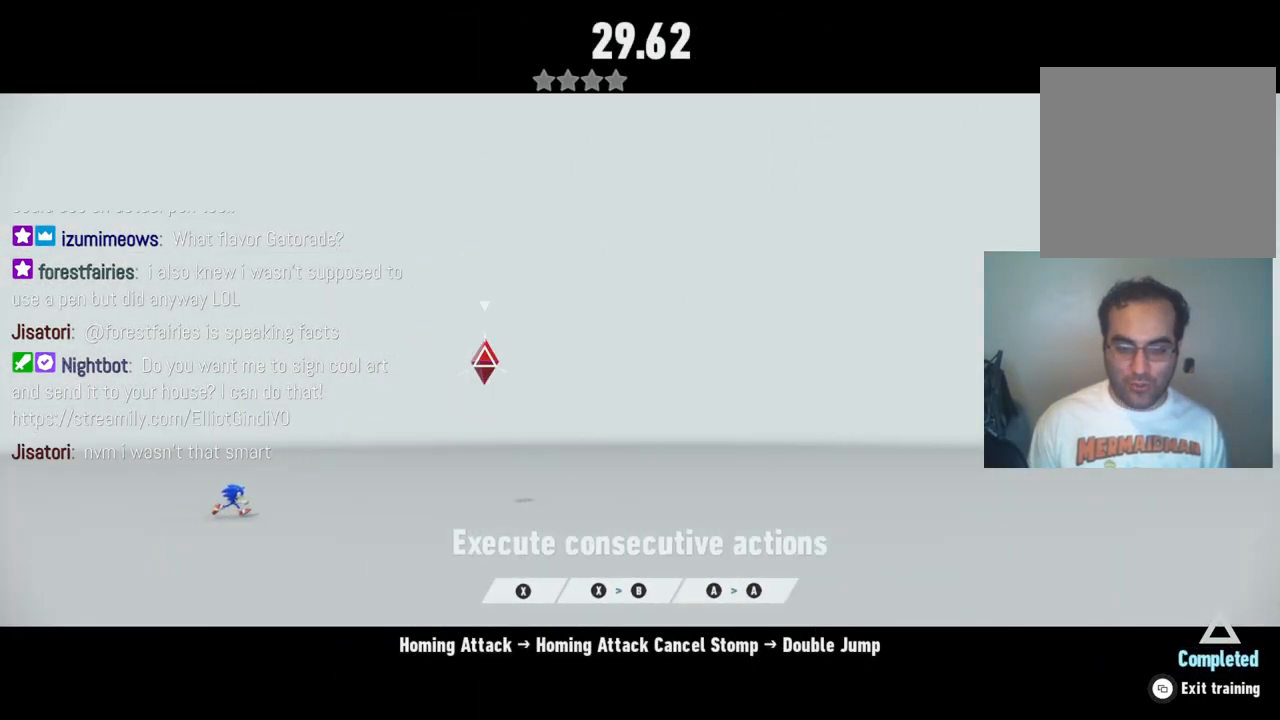
{"buttons": [], "left_stick": "center", "right_stick": "center", "events": [[67, "left_stick", "center"]]}
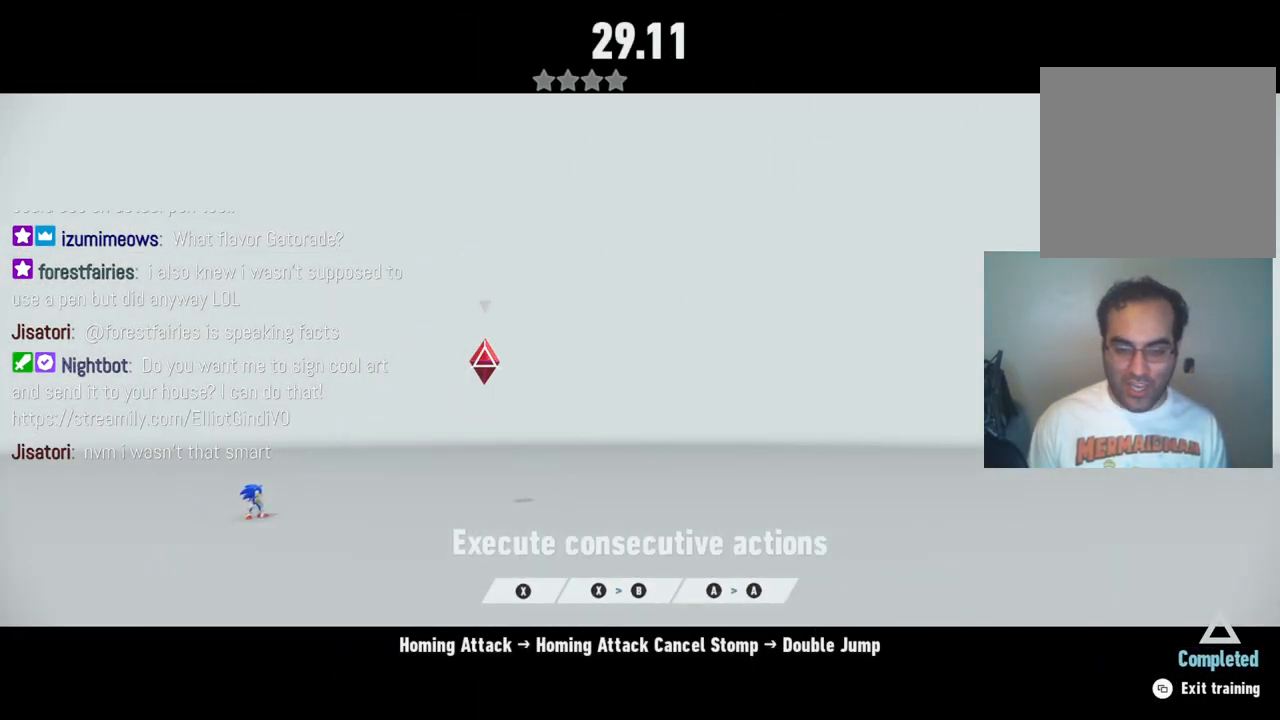
{"buttons": [], "left_stick": "center", "right_stick": "center", "events": []}
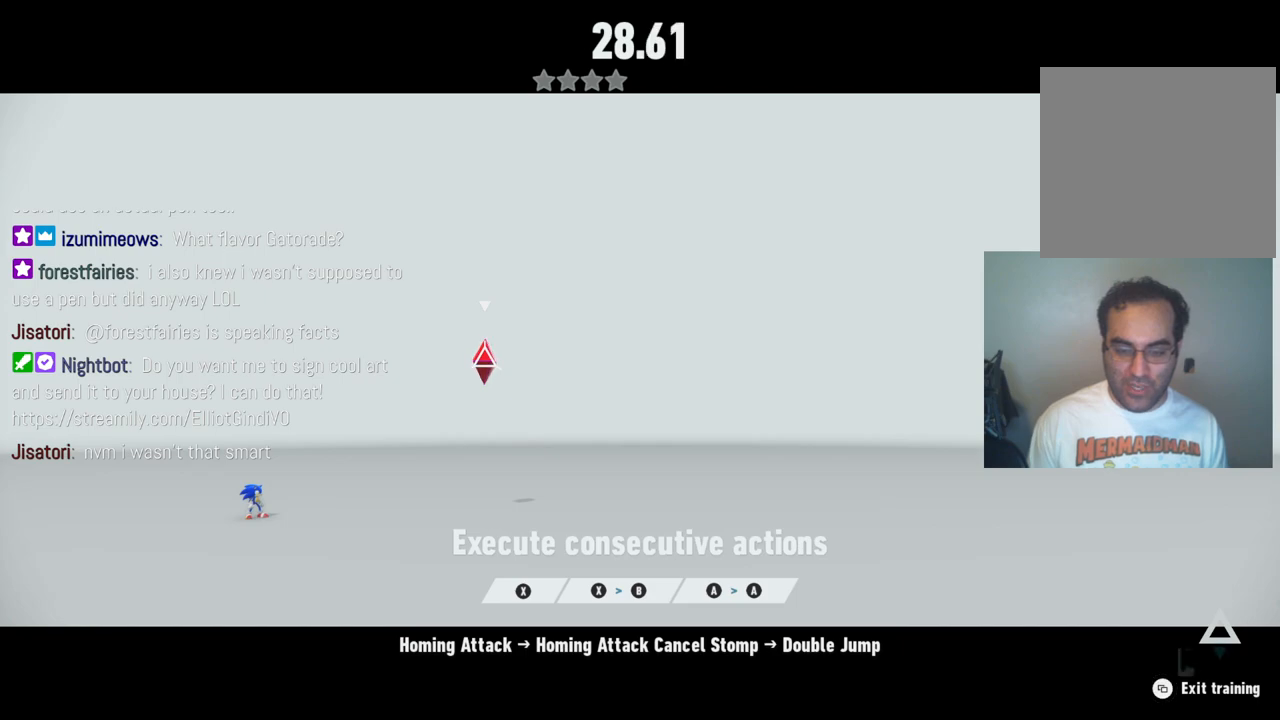
{"buttons": [], "left_stick": "center", "right_stick": "center", "events": []}
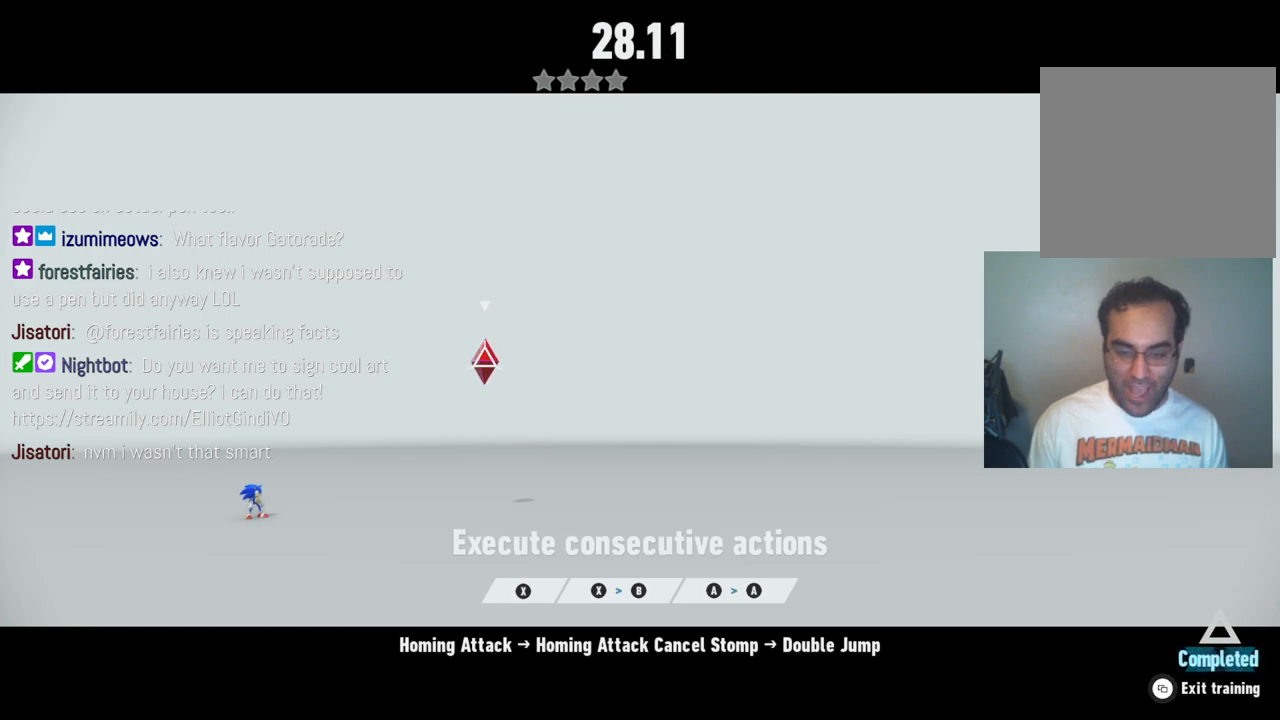
{"buttons": ["A"], "left_stick": "center", "right_stick": "center", "events": [[283, "A", "down"], [283, "left_stick", "right"], [483, "left_stick", "center"]]}
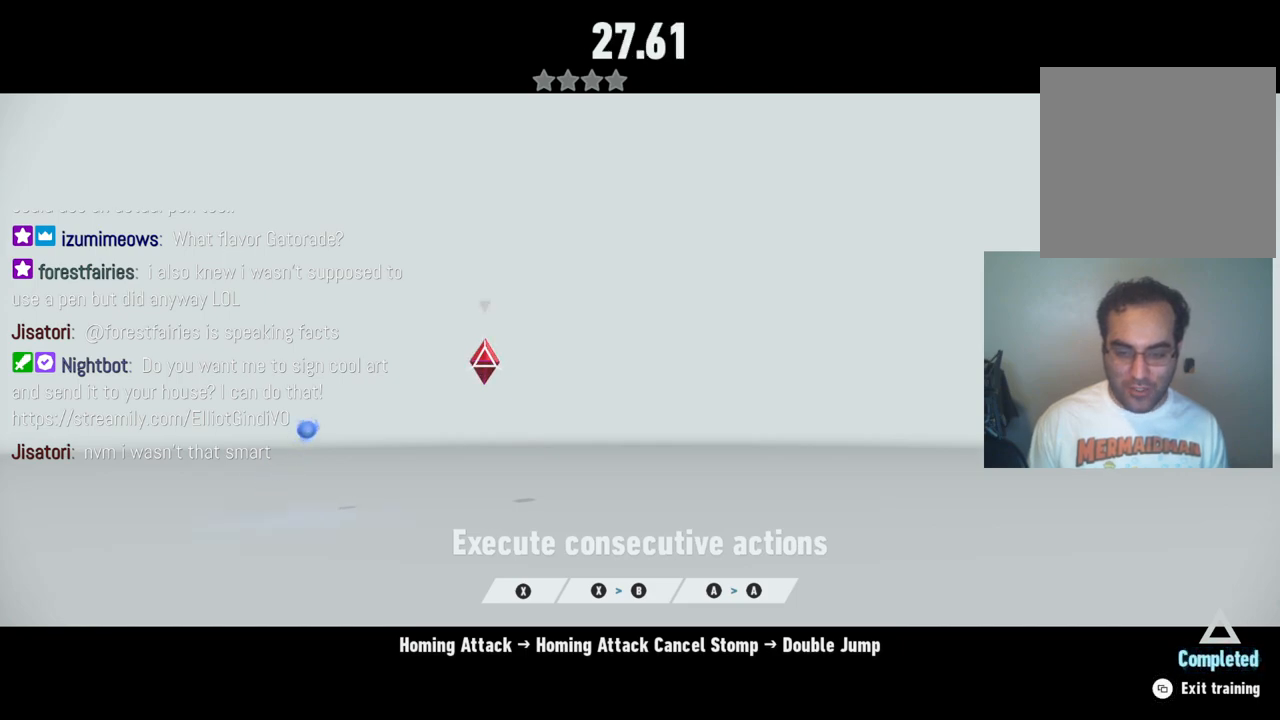
{"buttons": ["B"], "left_stick": "center", "right_stick": "center", "events": [[50, "A", "up"], [133, "X", "down"], [317, "X", "up"], [417, "B", "down"]]}
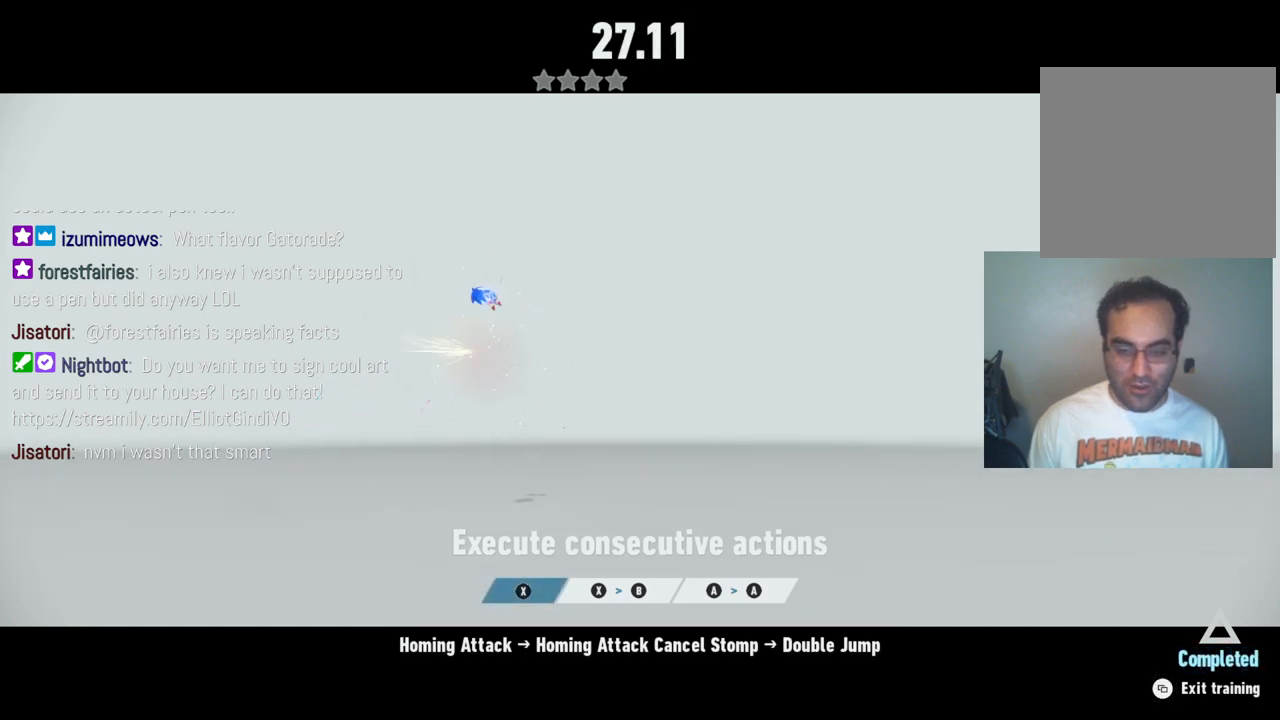
{"buttons": [], "left_stick": "center", "right_stick": "center", "events": [[67, "B", "up"], [117, "B", "down"], [267, "B", "up"], [383, "B", "down"], [500, "B", "up"]]}
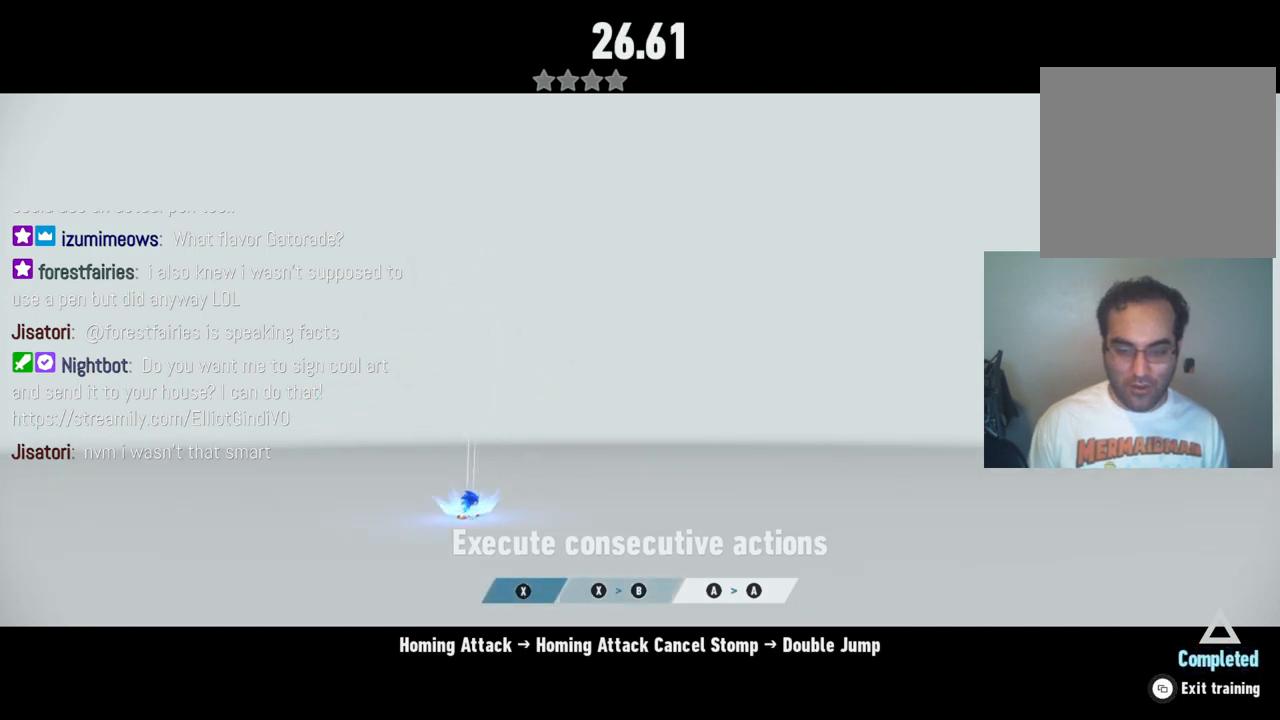
{"buttons": ["A"], "left_stick": "right", "right_stick": "center", "events": [[50, "A", "down"], [150, "left_stick", "right"], [233, "A", "up"], [300, "A", "down"], [433, "A", "up"], [500, "A", "down"]]}
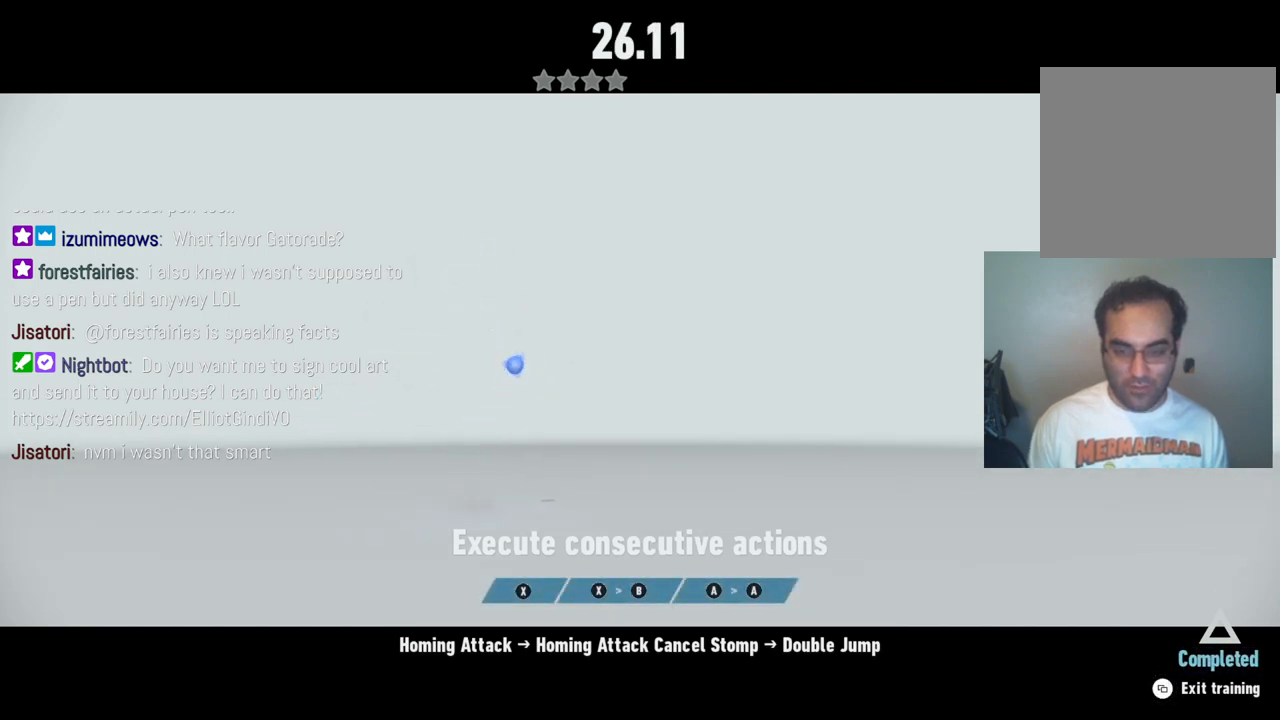
{"buttons": [], "left_stick": "center", "right_stick": "center", "events": [[117, "A", "up"], [267, "left_stick", "center"]]}